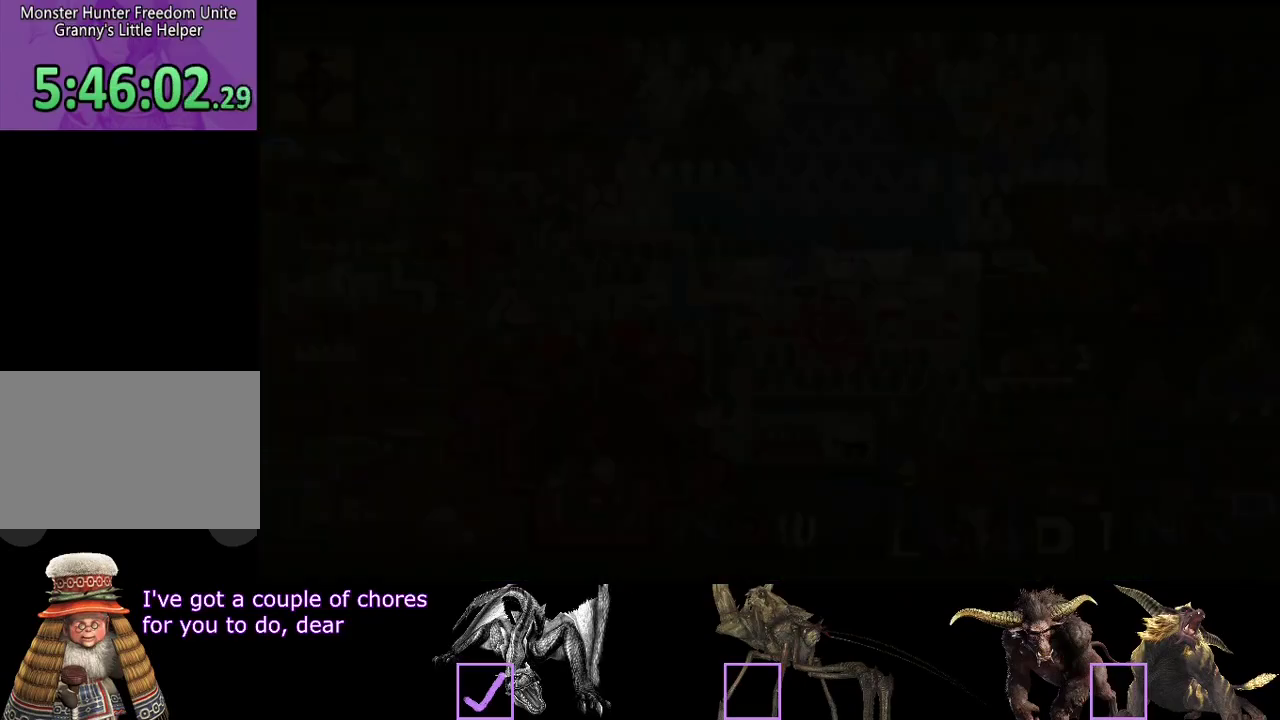
Gameplay with a controller (PlayStation layout); each line is a JSON object with the inputs held at the frame after it. "events" lists button and stick changes between this image and that frame as [ms after this image, input, new state], when the widget could be followed in between. Not read: L3 R3.
{"buttons": ["R2"], "left_stick": "up-right", "right_stick": "center", "events": []}
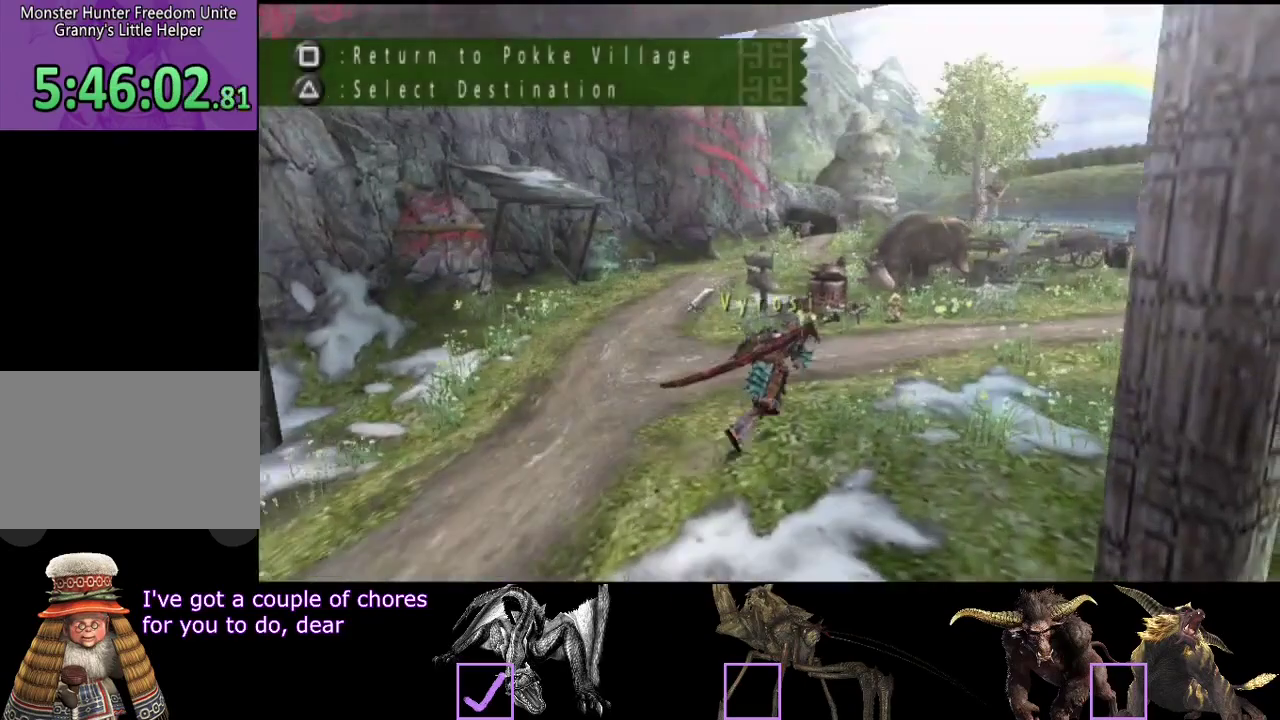
{"buttons": ["R2"], "left_stick": "up-right", "right_stick": "center", "events": []}
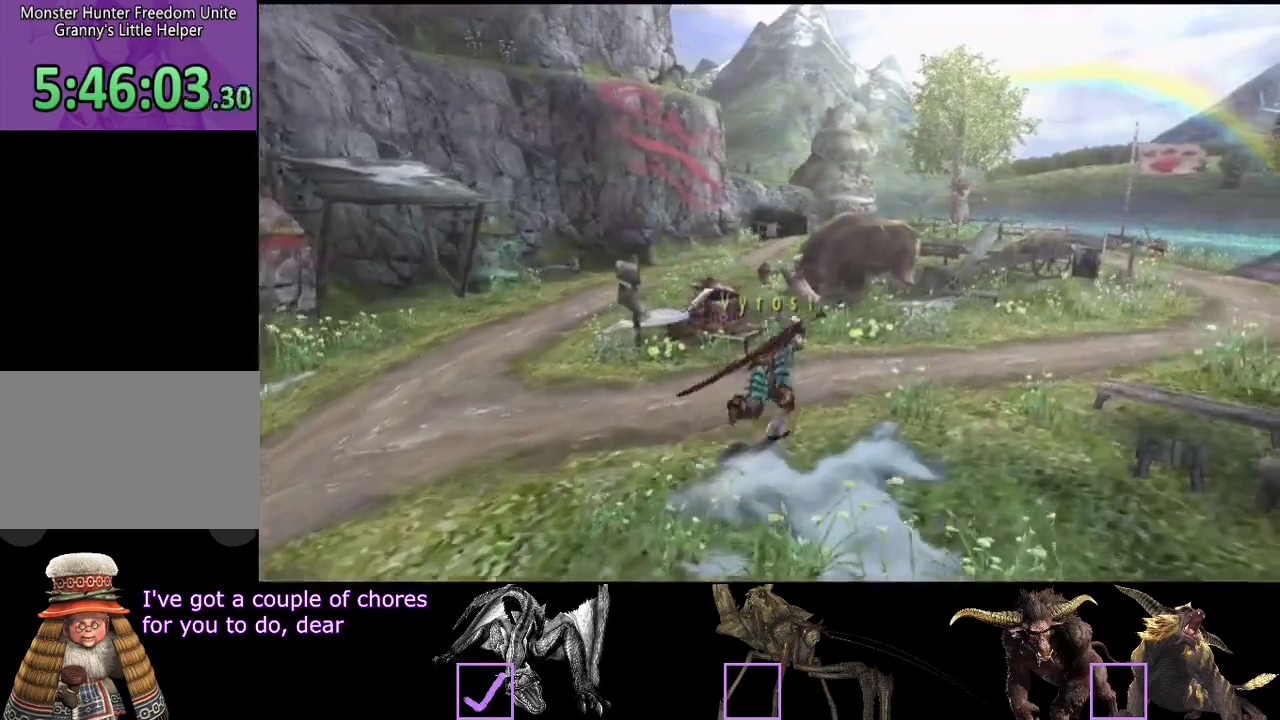
{"buttons": ["R2"], "left_stick": "up-right", "right_stick": "center", "events": []}
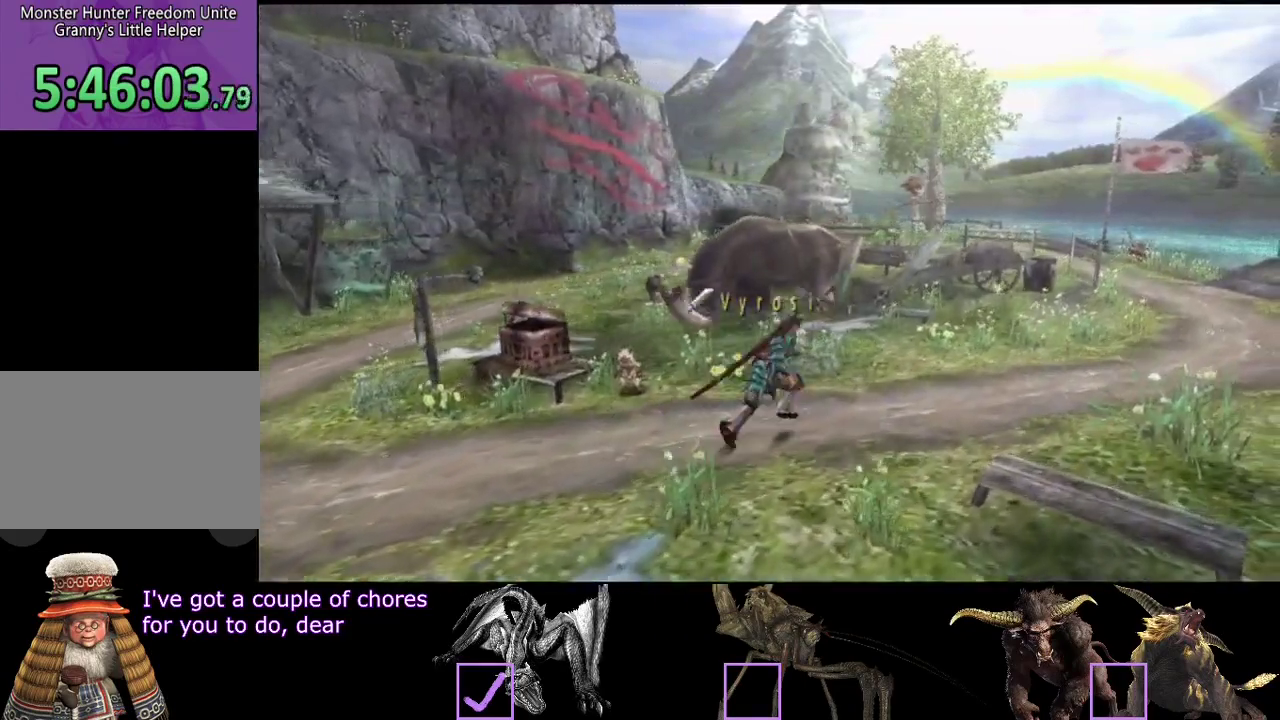
{"buttons": ["R2"], "left_stick": "up-right", "right_stick": "center", "events": []}
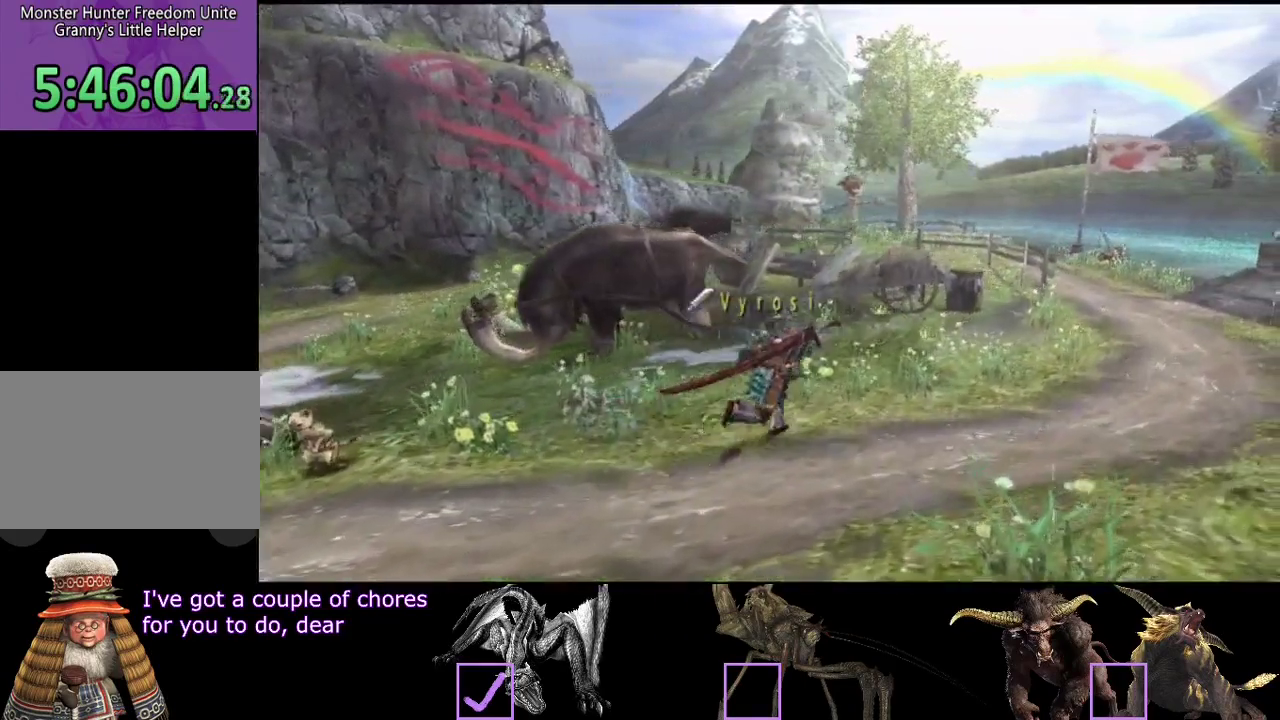
{"buttons": ["R2"], "left_stick": "up-right", "right_stick": "center", "events": []}
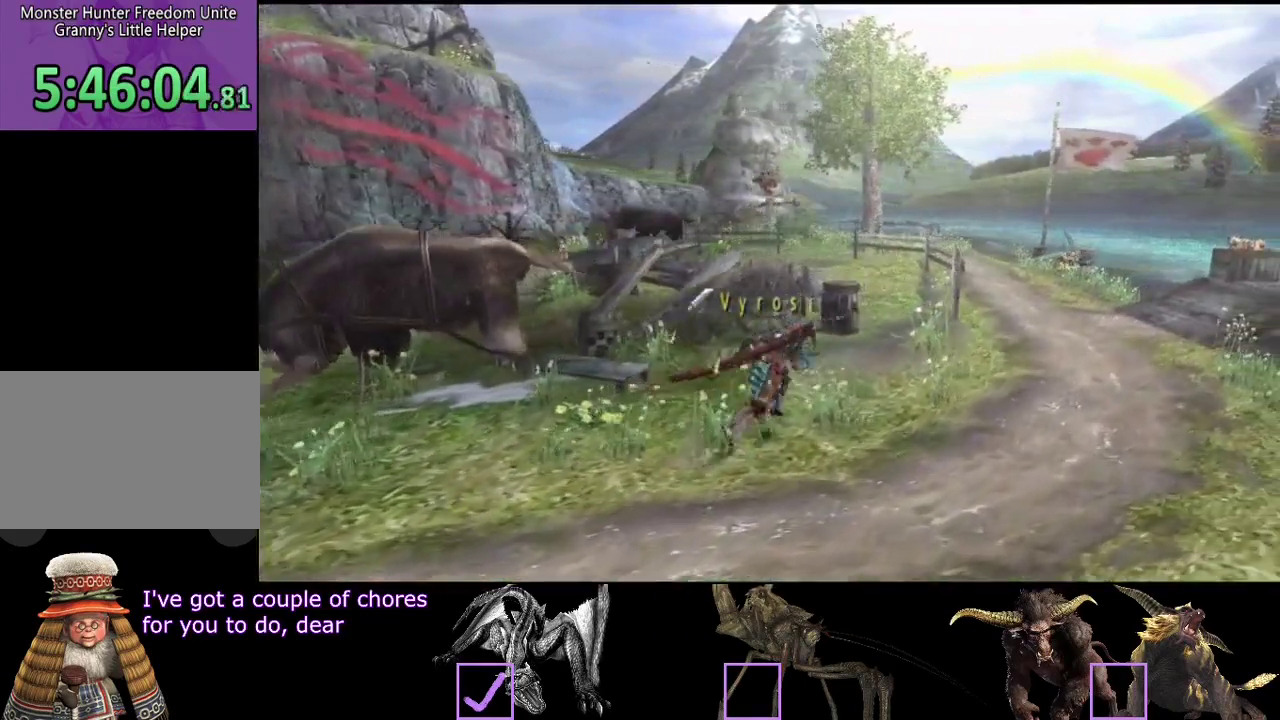
{"buttons": ["R2"], "left_stick": "up-right", "right_stick": "center", "events": []}
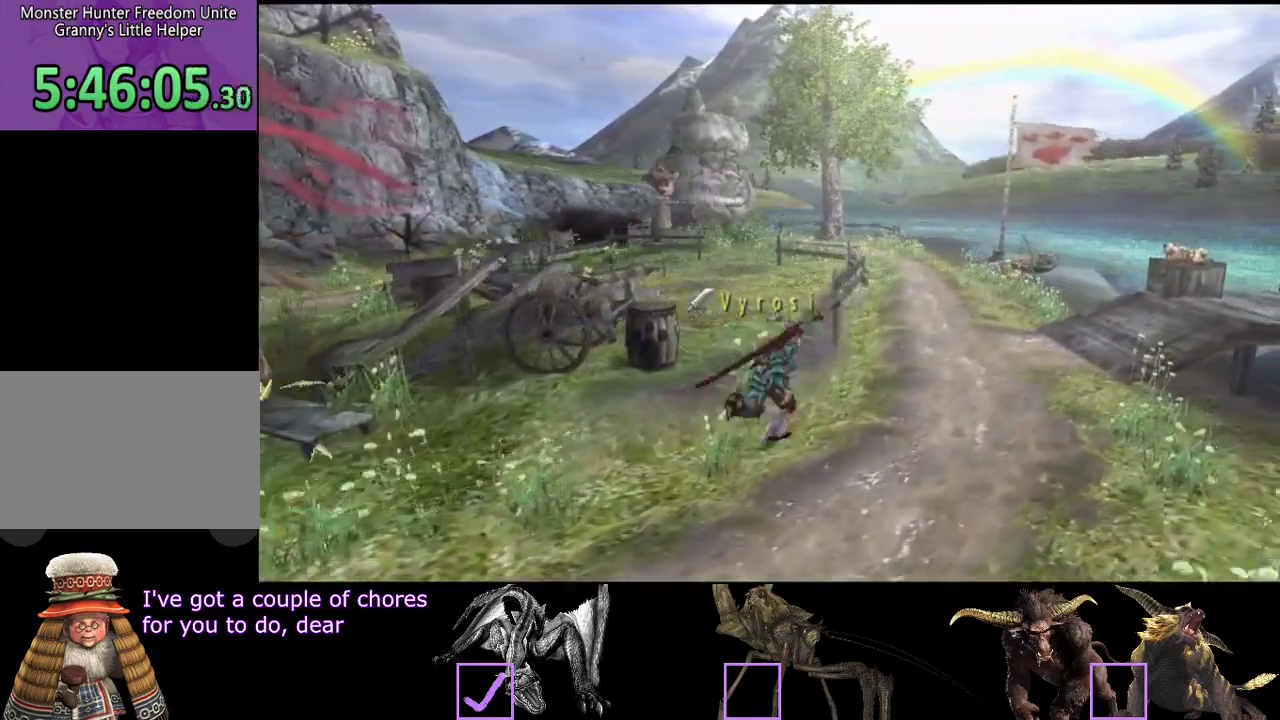
{"buttons": ["R2"], "left_stick": "up", "right_stick": "center", "events": [[483, "left_stick", "up"]]}
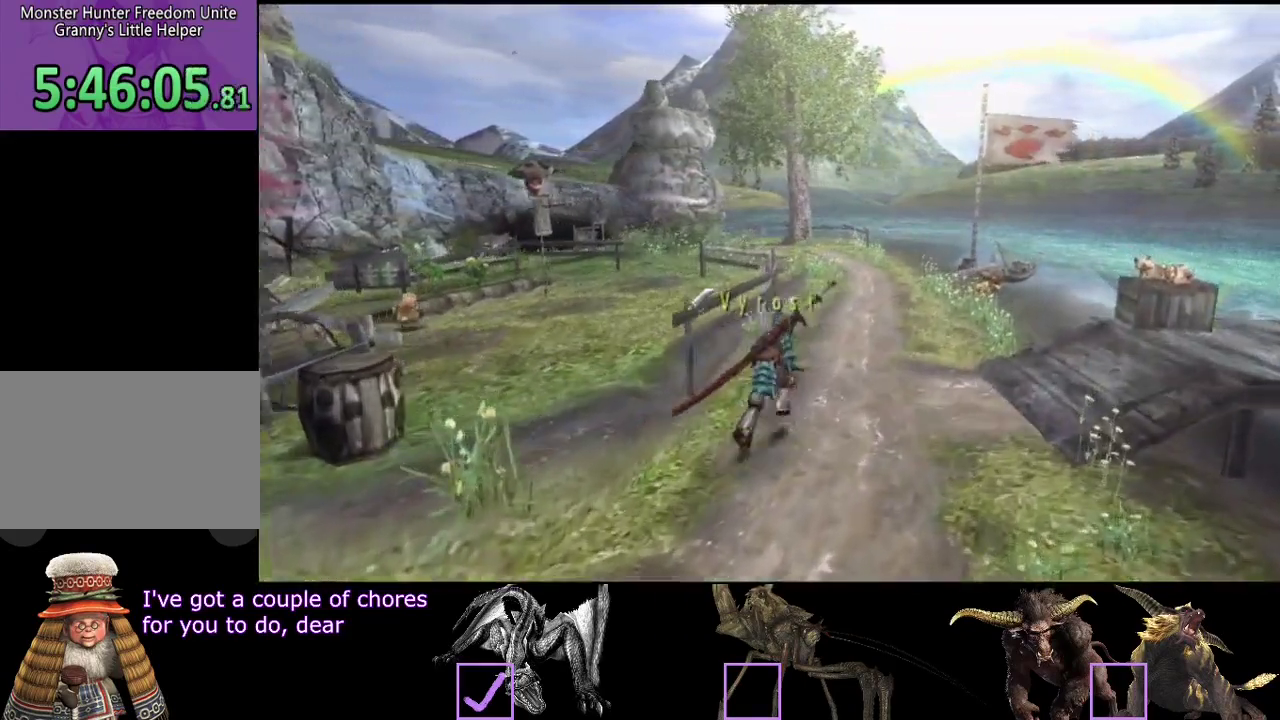
{"buttons": ["R2"], "left_stick": "up", "right_stick": "center", "events": []}
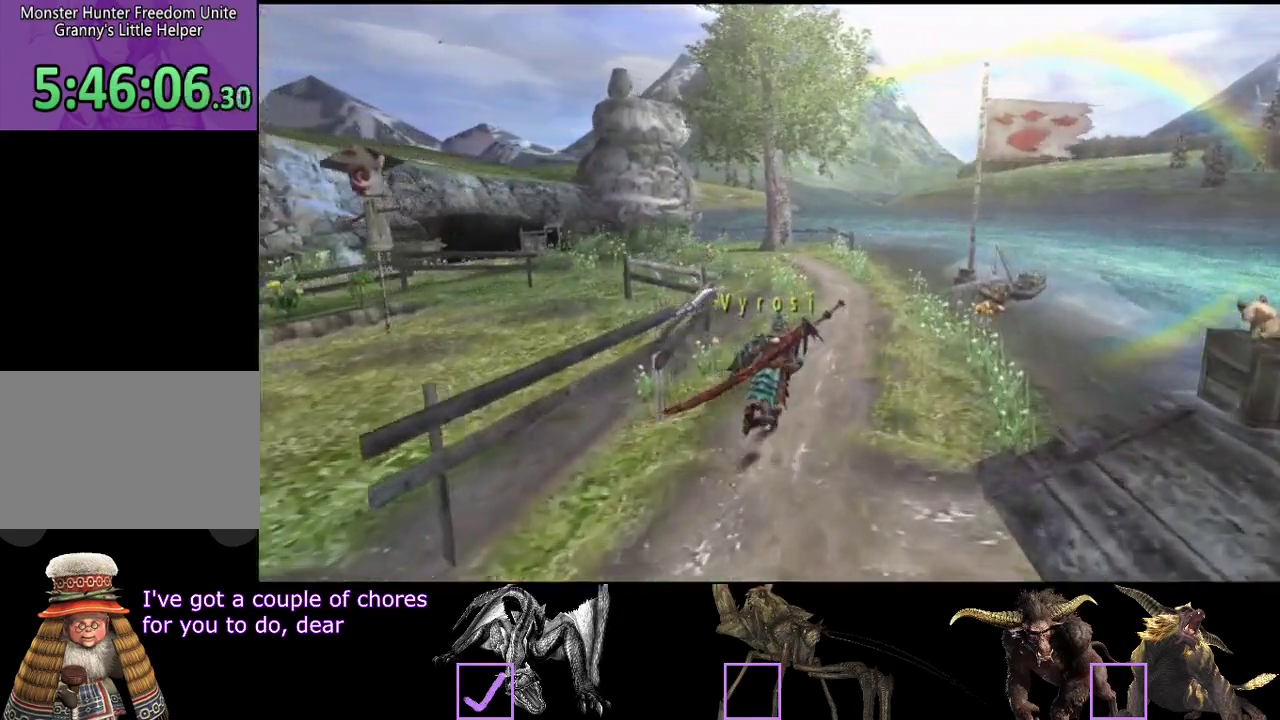
{"buttons": ["R2"], "left_stick": "up", "right_stick": "center", "events": []}
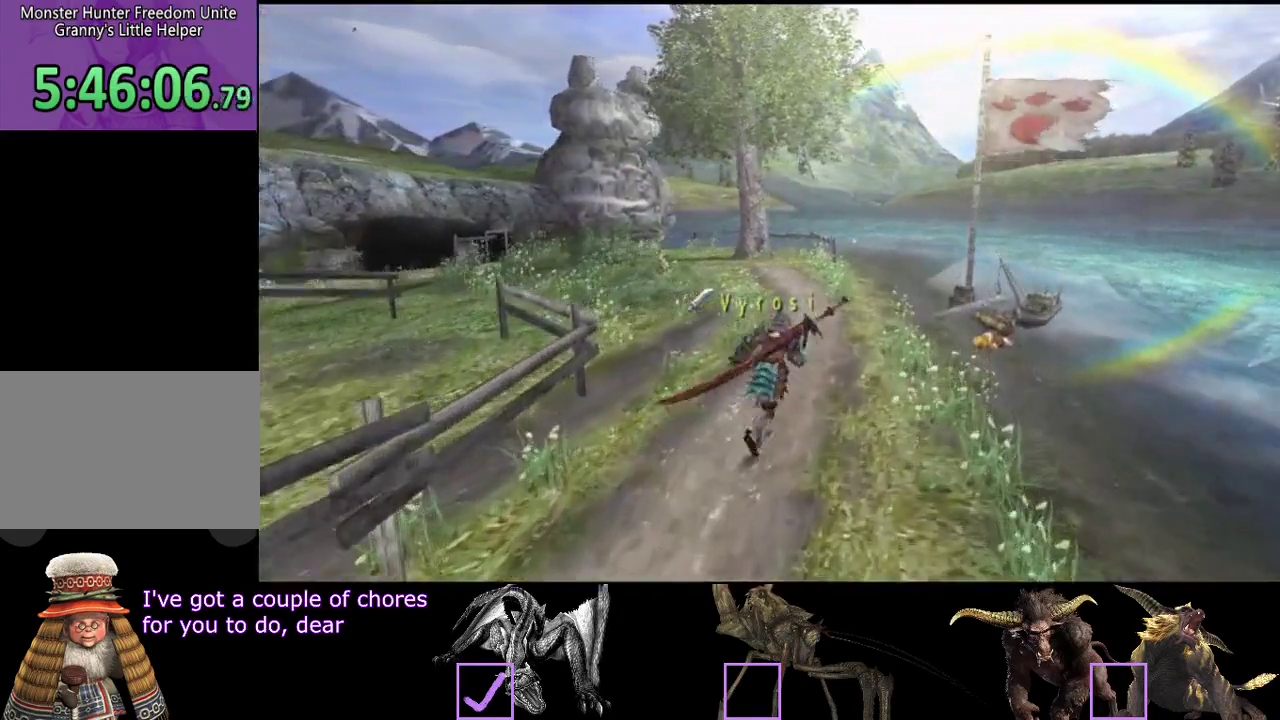
{"buttons": [], "left_stick": "up-right", "right_stick": "center", "events": [[400, "left_stick", "up-right"], [500, "R2", "up"]]}
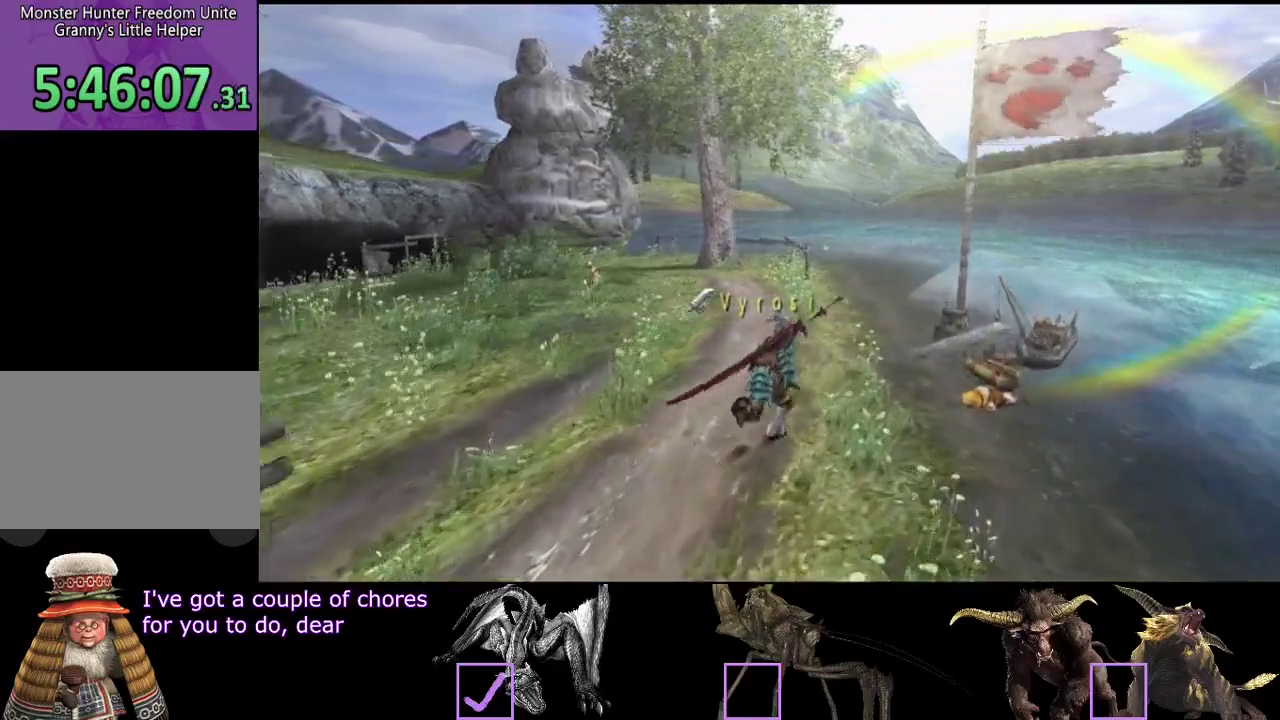
{"buttons": [], "left_stick": "center", "right_stick": "center", "events": [[333, "left_stick", "center"]]}